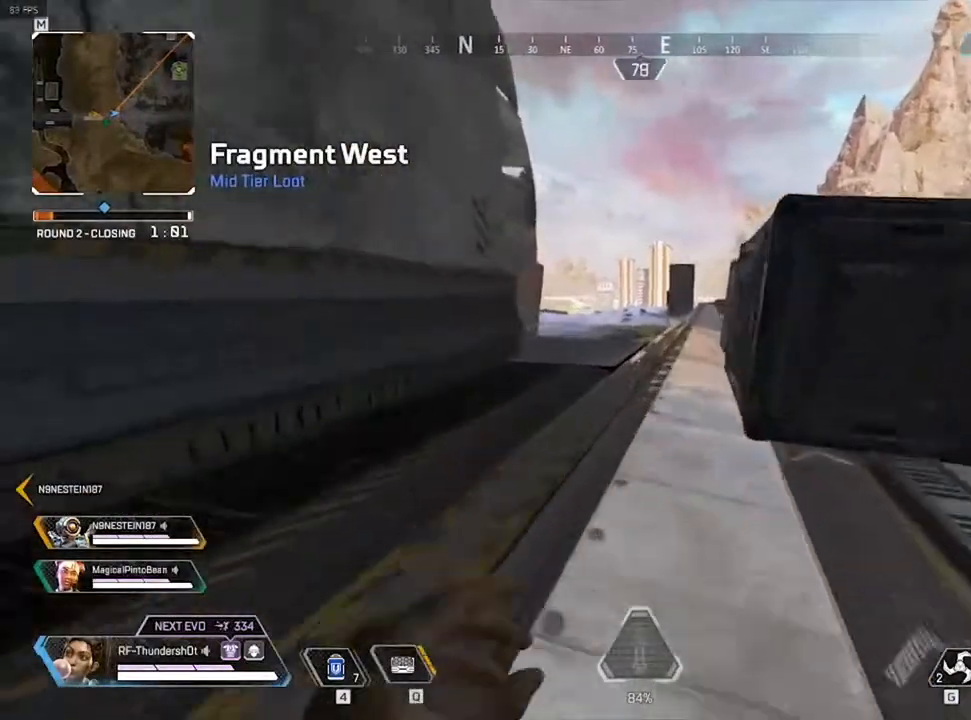
Gameplay with keyboard; each line is a JSON object with the keys held at the frame after it. "events" lists presses ("down") and releases ("up") of "0", "1", "2", "3", "4", "5", "6", "7", "8", "9", "a", "c", "caps_lock", "ctrl", "d", "down", "e", "escape", "f", "f1", "f2", "f3", "f4", "f5", "f6", "f7", "f8", "left", "q", "r", "right", "s", "shift", "space", "t", "tab", "tilde", "up", "v", "w", "x" and "z" between this image and that frame as [ms after this image, input, new state], when the widget could be followed in between. No other keys are recorded. Mouse input is not recorded.
{"keys": ["shift", "w"], "events": [[233, "2", "down"], [400, "2", "up"]]}
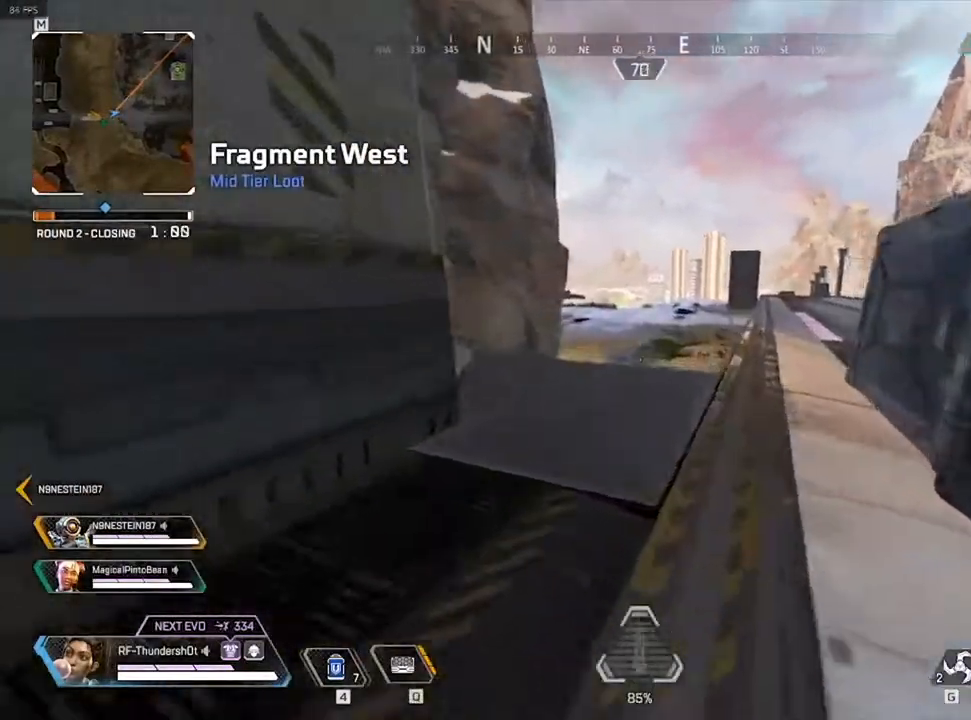
{"keys": ["shift", "w"], "events": [[100, "9", "down"], [467, "9", "up"]]}
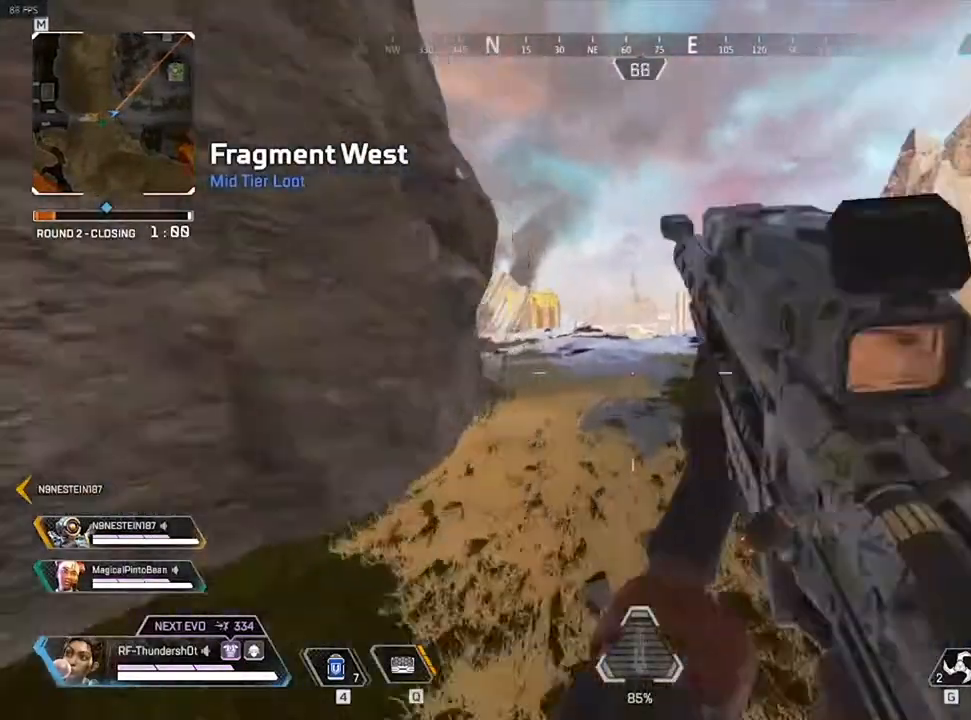
{"keys": ["w"], "events": [[67, "shift", "up"]]}
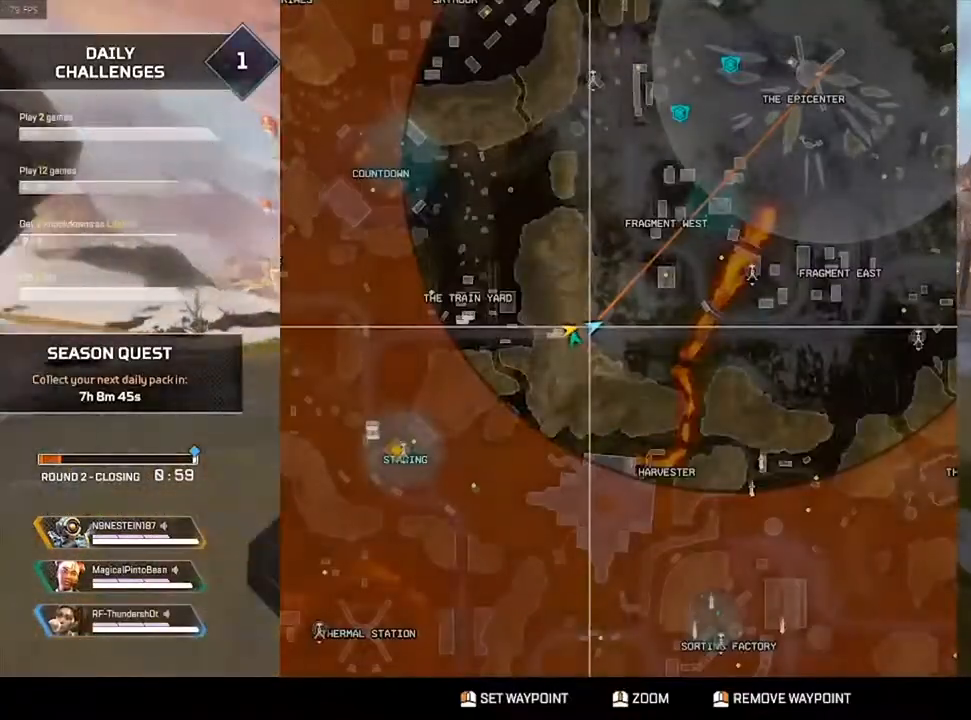
{"keys": ["w"], "events": []}
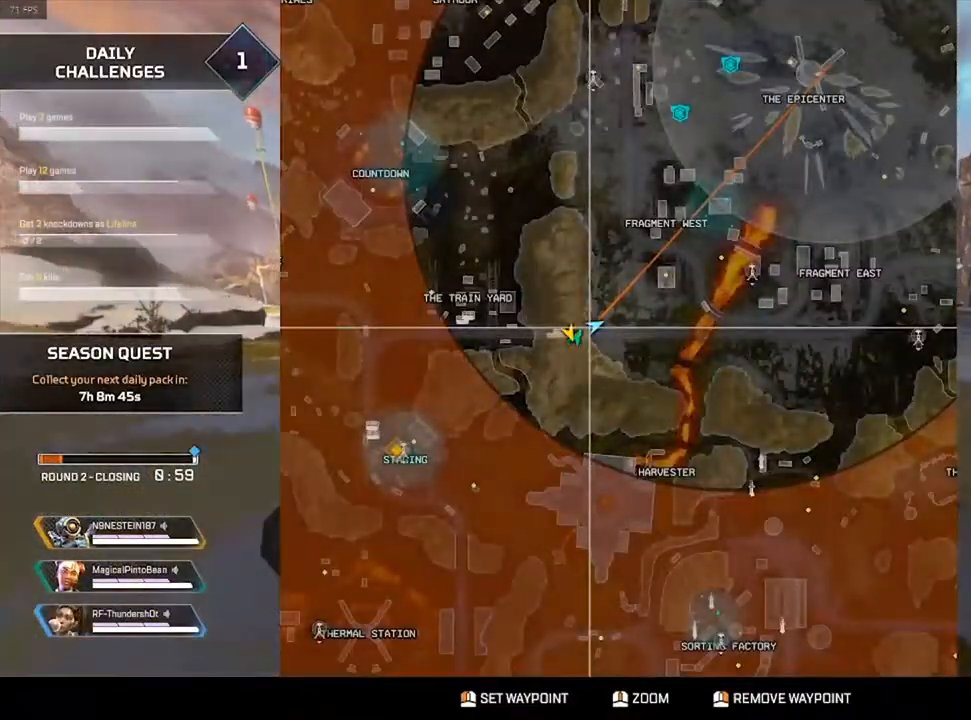
{"keys": ["w"], "events": []}
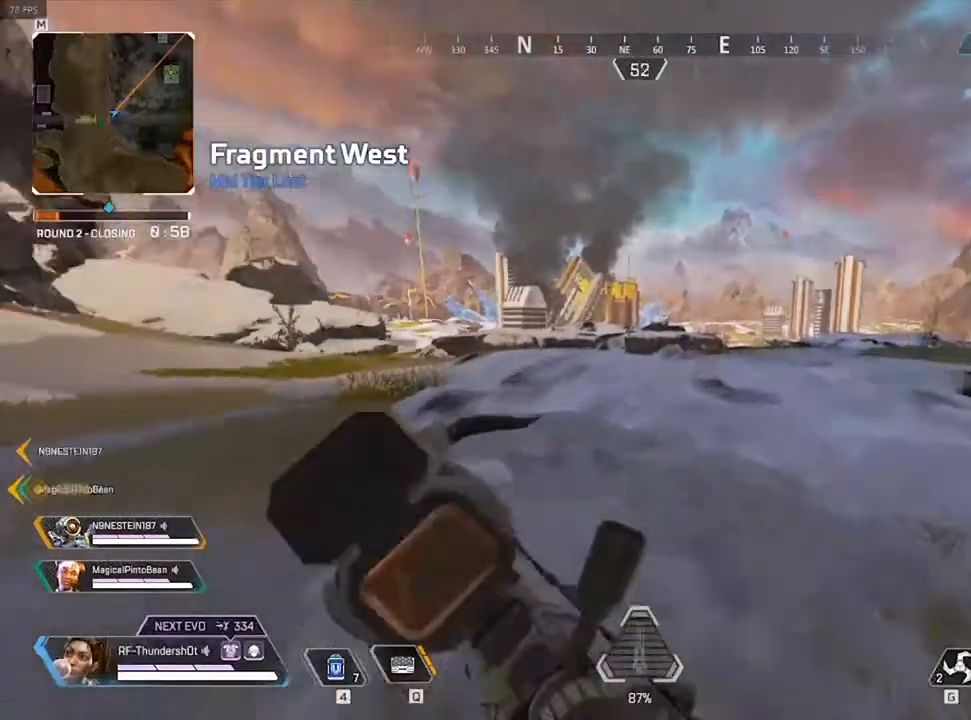
{"keys": ["w"], "events": [[183, "space", "down"], [417, "space", "up"]]}
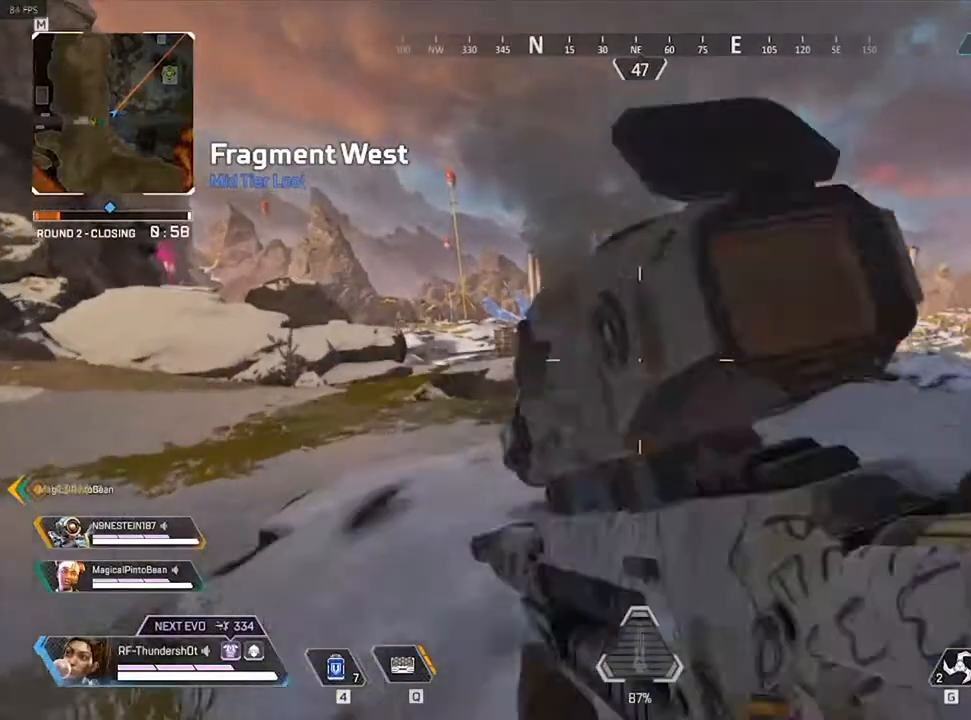
{"keys": ["3", "shift", "w"], "events": [[450, "shift", "down"], [483, "3", "down"]]}
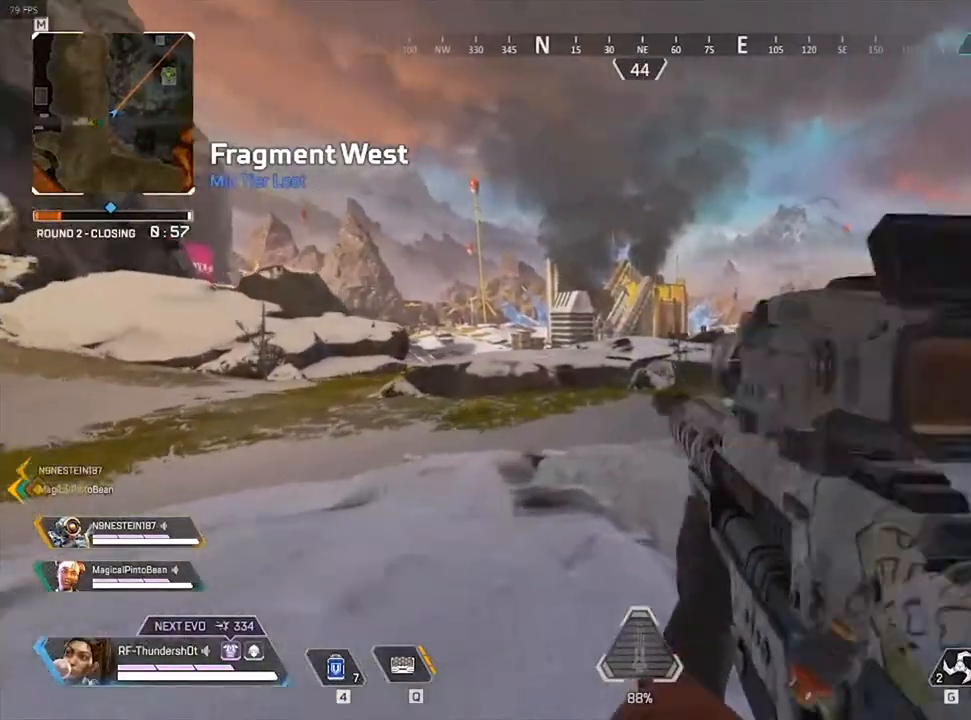
{"keys": ["shift", "w"], "events": [[83, "3", "up"]]}
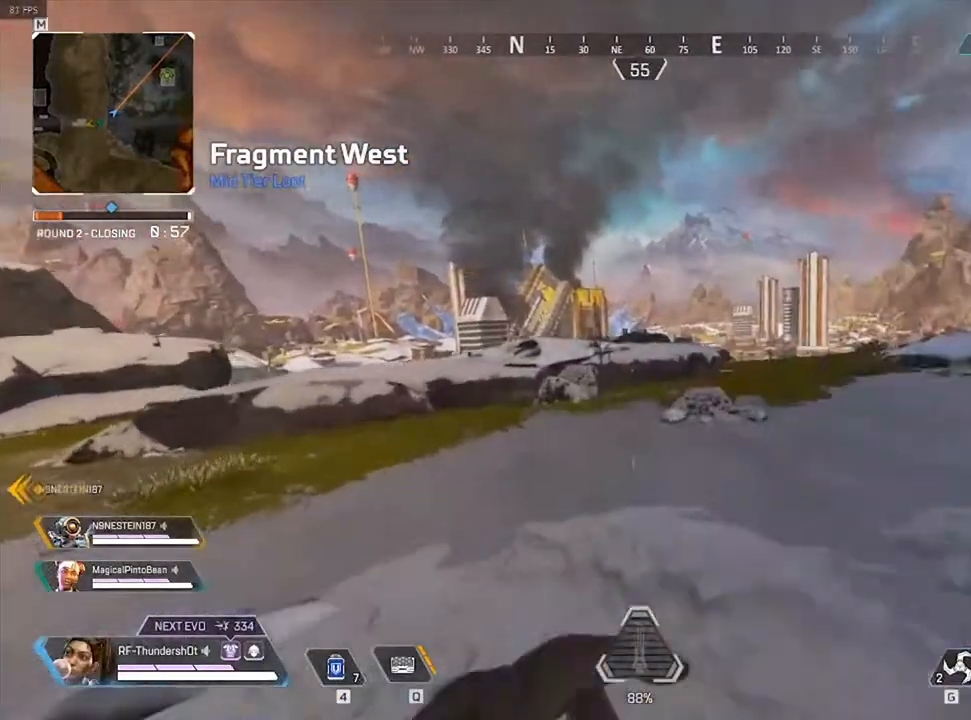
{"keys": ["9", "shift", "w"], "events": [[117, "9", "down"]]}
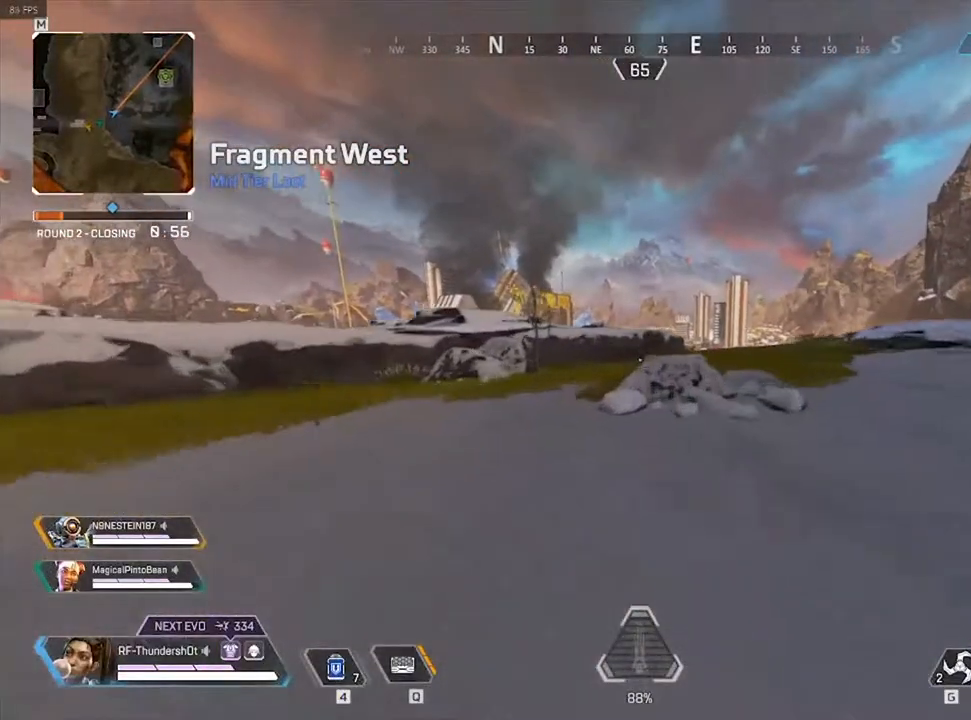
{"keys": ["9", "space", "w"], "events": [[283, "space", "down"], [500, "shift", "up"]]}
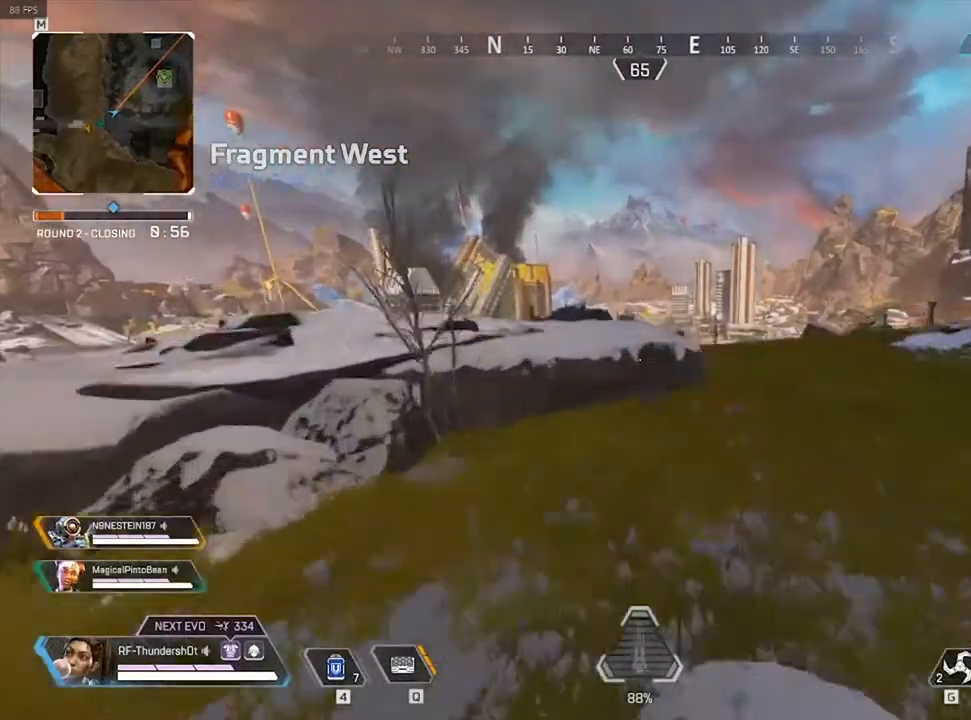
{"keys": ["shift", "w"], "events": [[67, "space", "up"], [133, "9", "up"], [317, "shift", "down"]]}
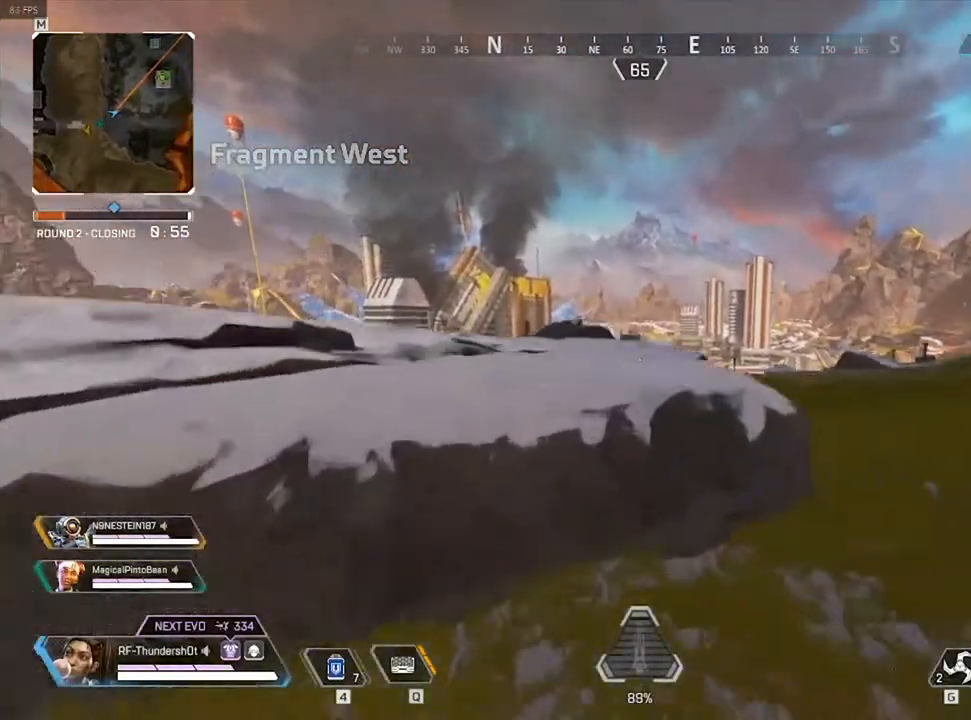
{"keys": ["shift", "w"], "events": [[200, "space", "down"], [367, "space", "up"]]}
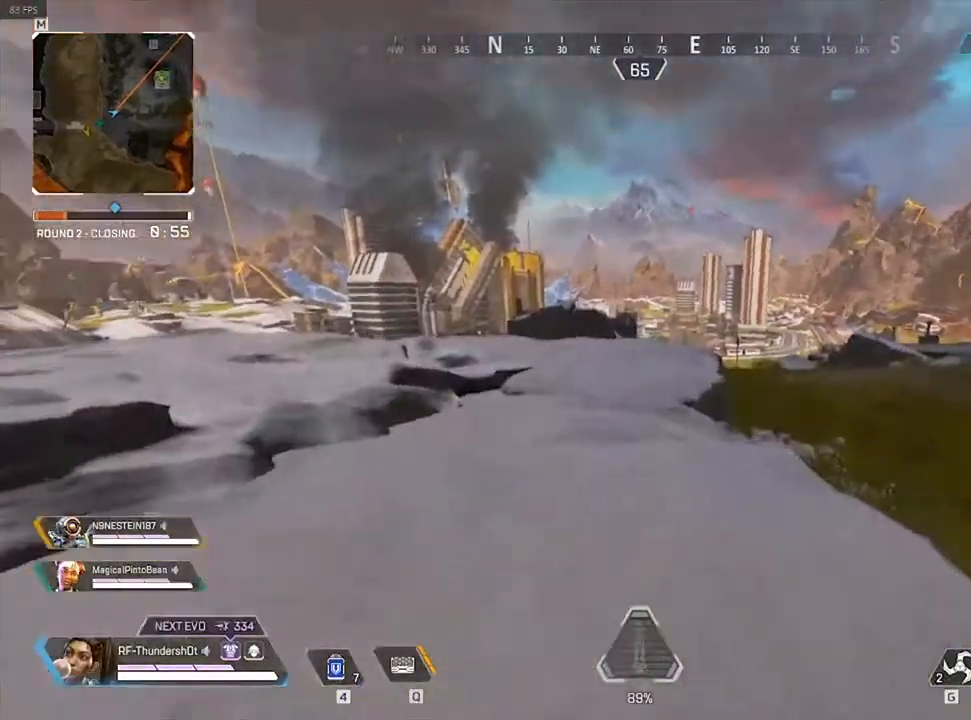
{"keys": ["9", "shift", "w"], "events": [[317, "9", "down"]]}
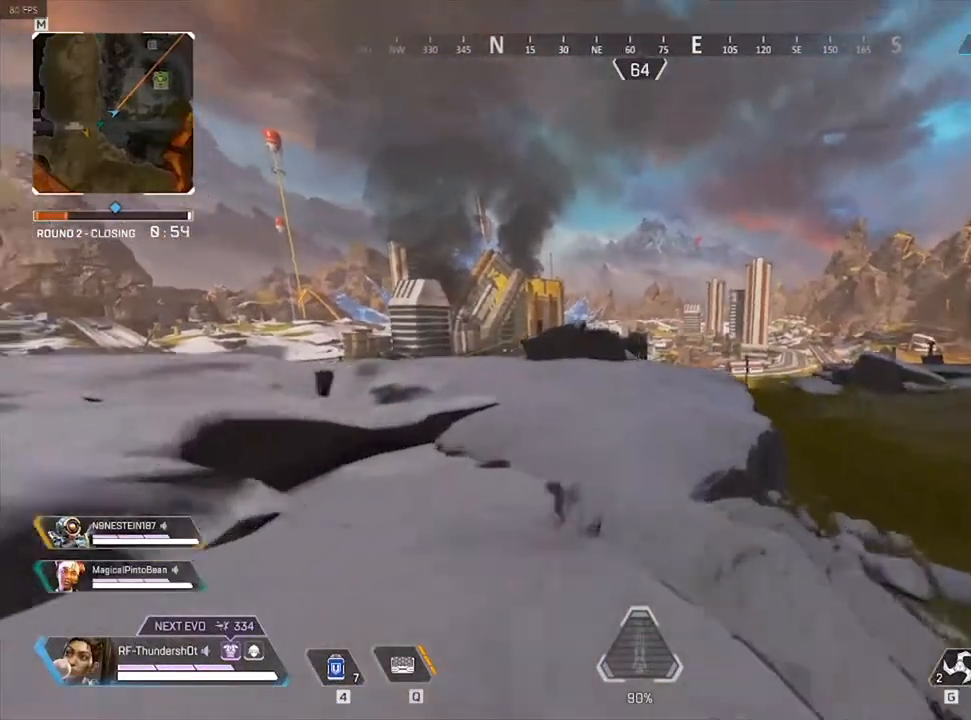
{"keys": ["9", "shift", "w"], "events": [[233, "space", "down"], [433, "space", "up"]]}
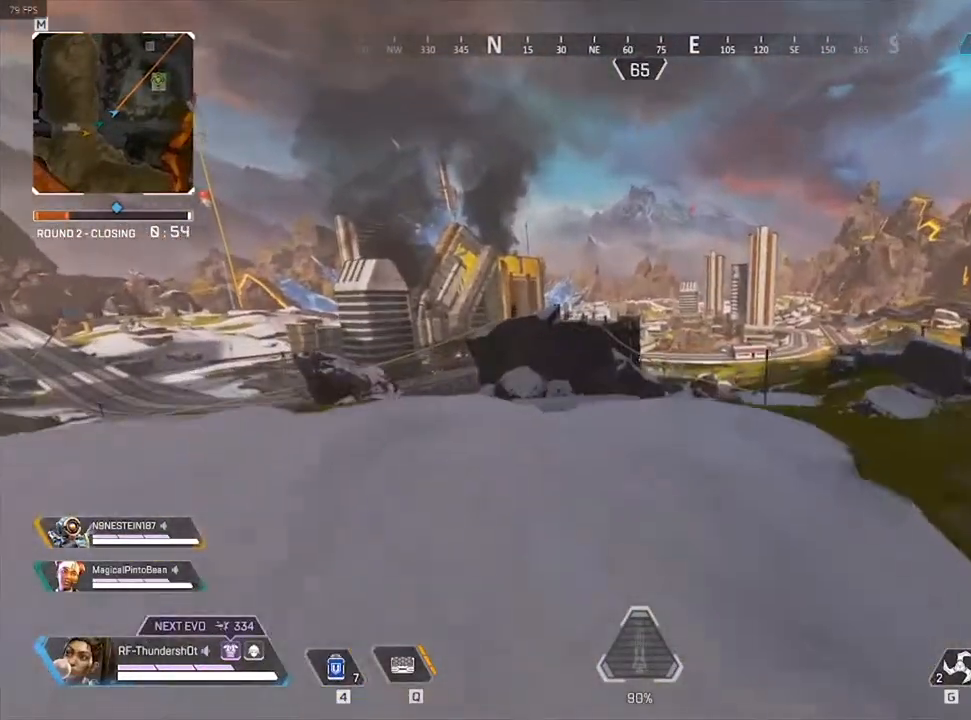
{"keys": ["shift", "w"], "events": [[200, "9", "up"]]}
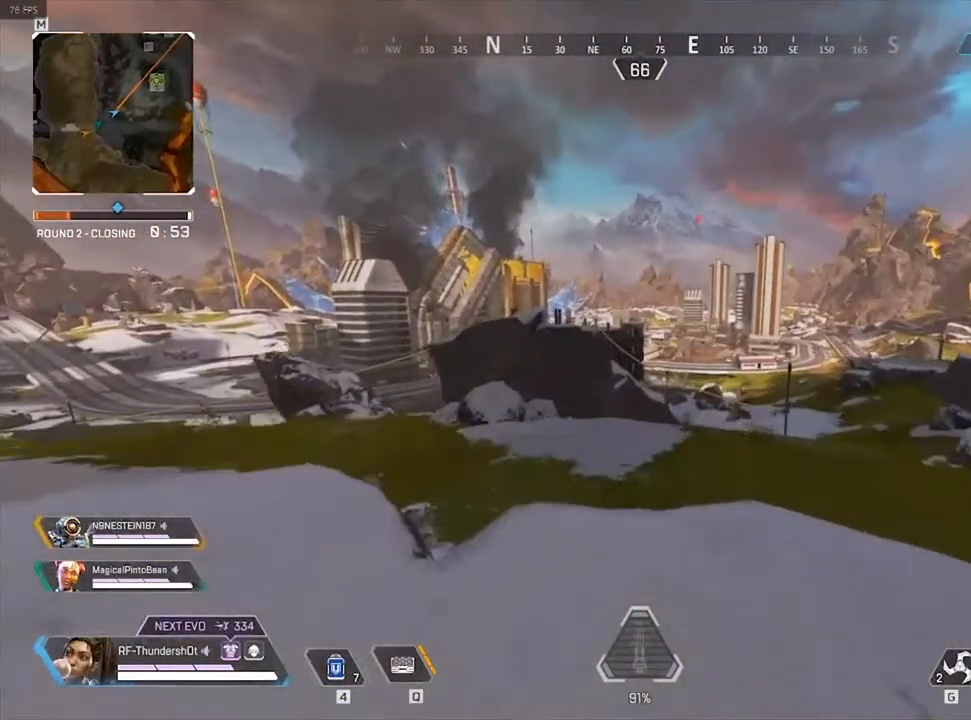
{"keys": ["9", "shift", "w"], "events": [[267, "9", "down"]]}
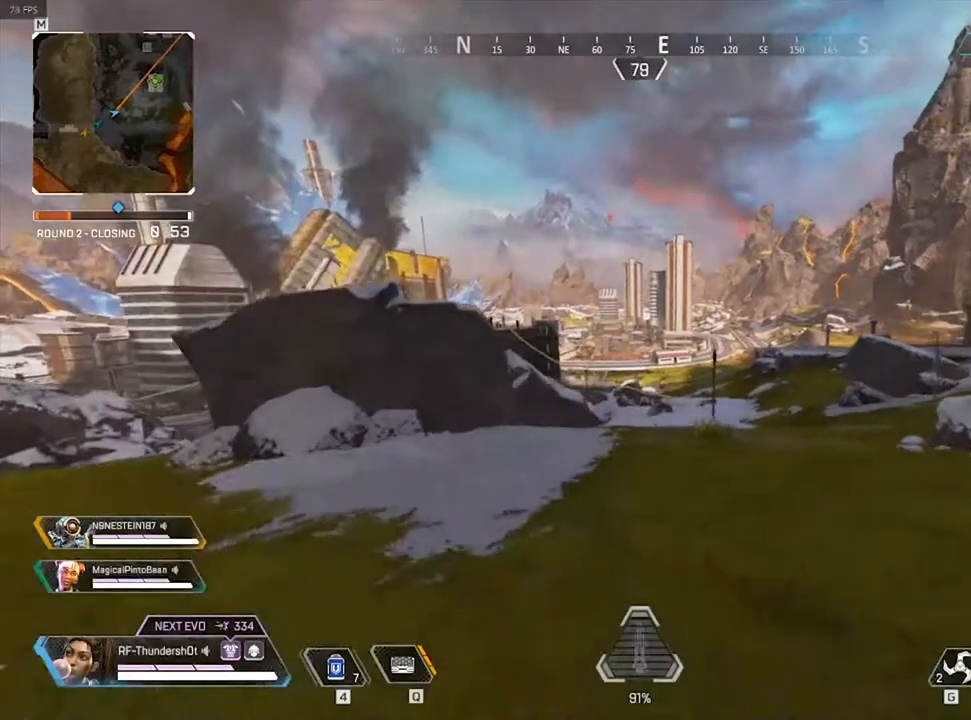
{"keys": ["shift", "w"], "events": [[117, "shift", "up"], [367, "9", "up"], [400, "shift", "down"]]}
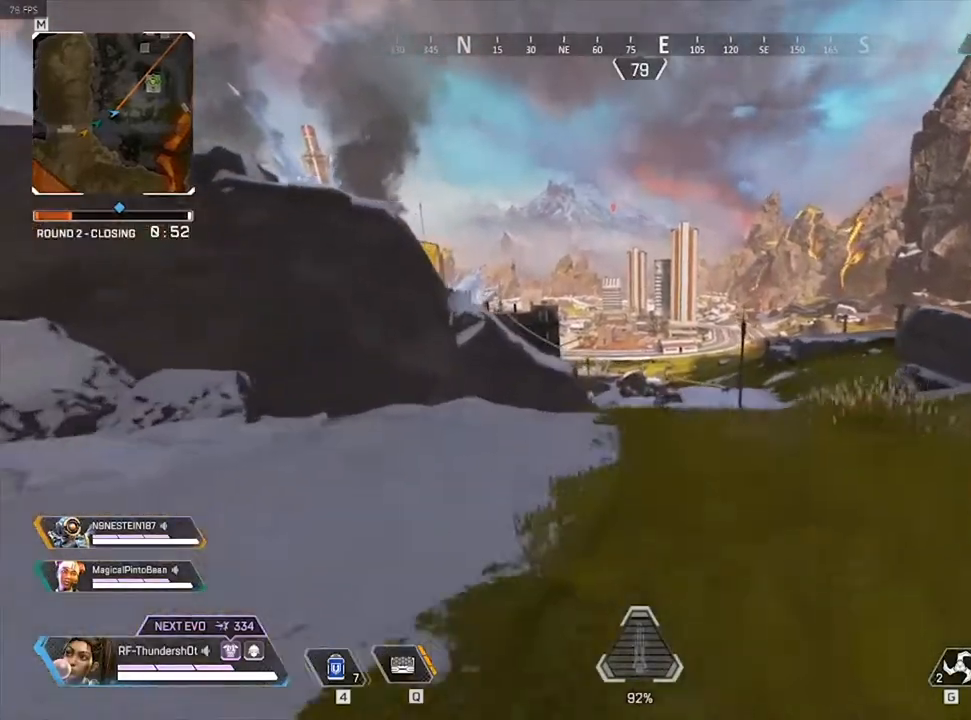
{"keys": ["shift", "w"], "events": []}
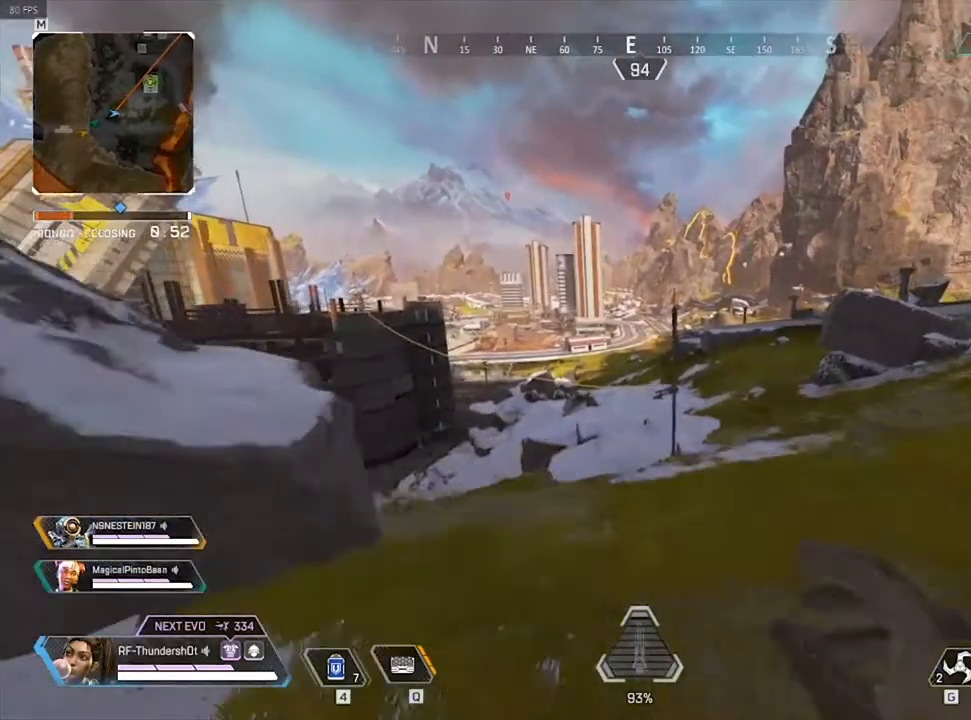
{"keys": ["shift", "w"], "events": []}
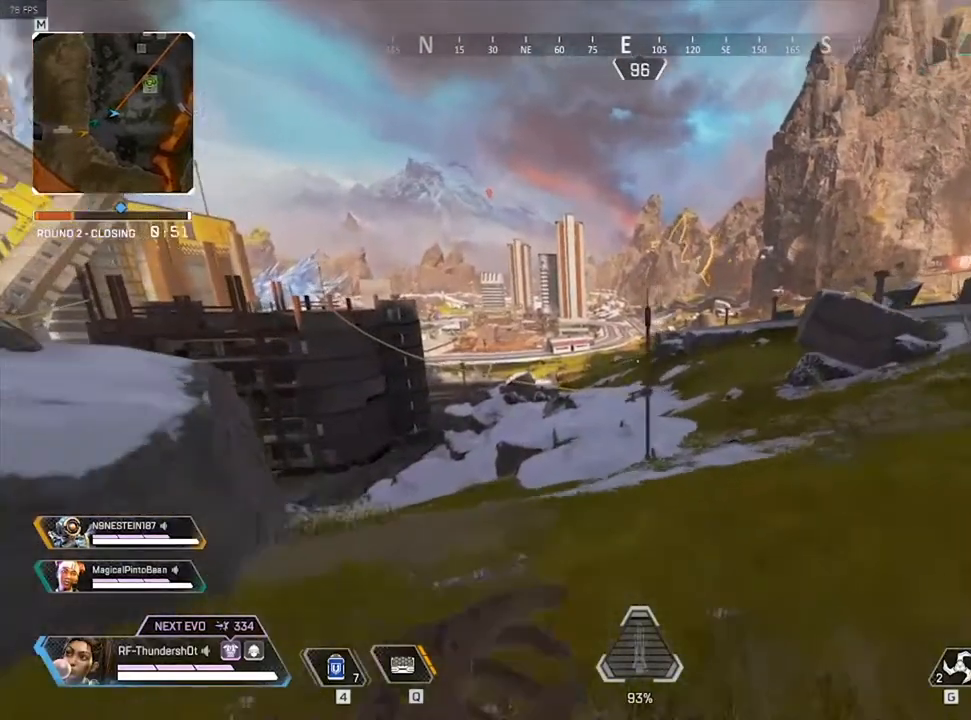
{"keys": ["9", "shift", "w"], "events": [[500, "9", "down"]]}
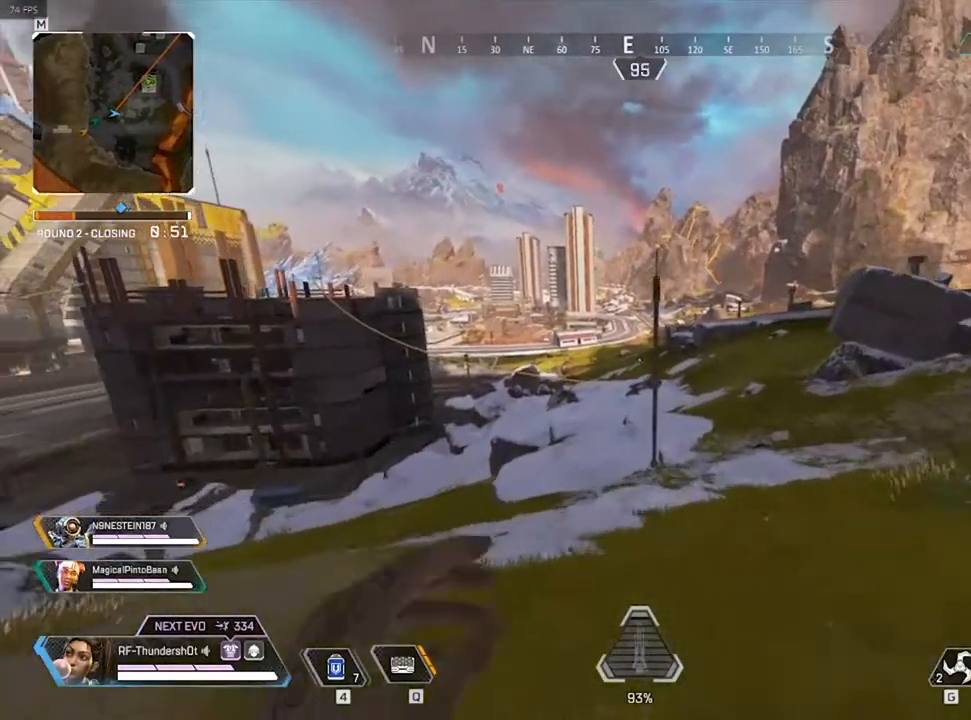
{"keys": ["9", "shift", "w"], "events": []}
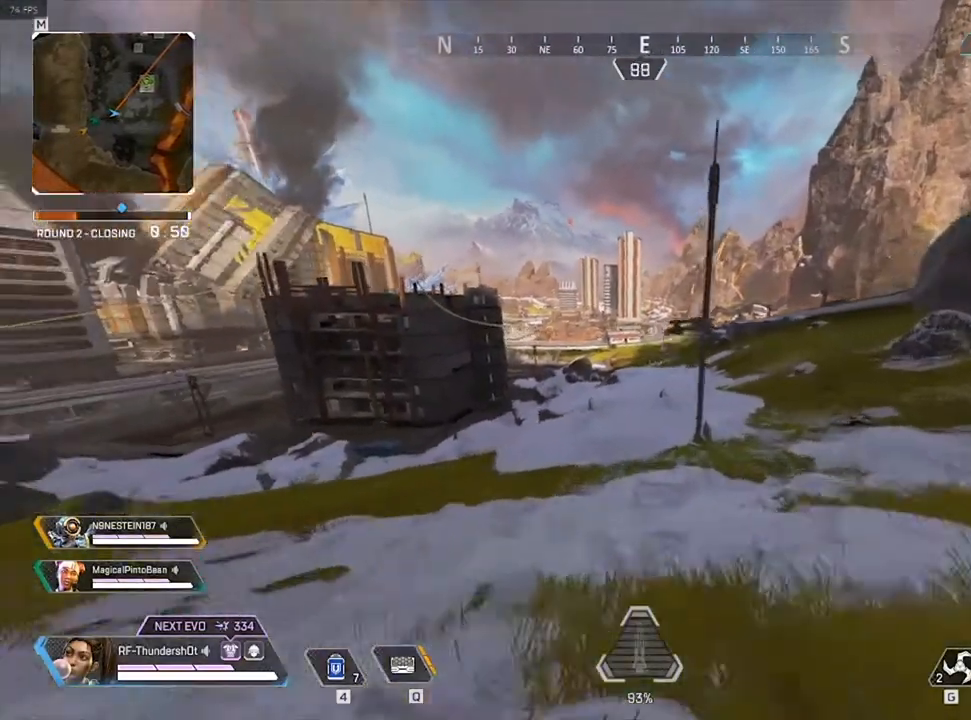
{"keys": ["e", "w"], "events": [[17, "space", "down"], [117, "space", "up"], [400, "e", "down"], [400, "shift", "up"], [417, "9", "up"]]}
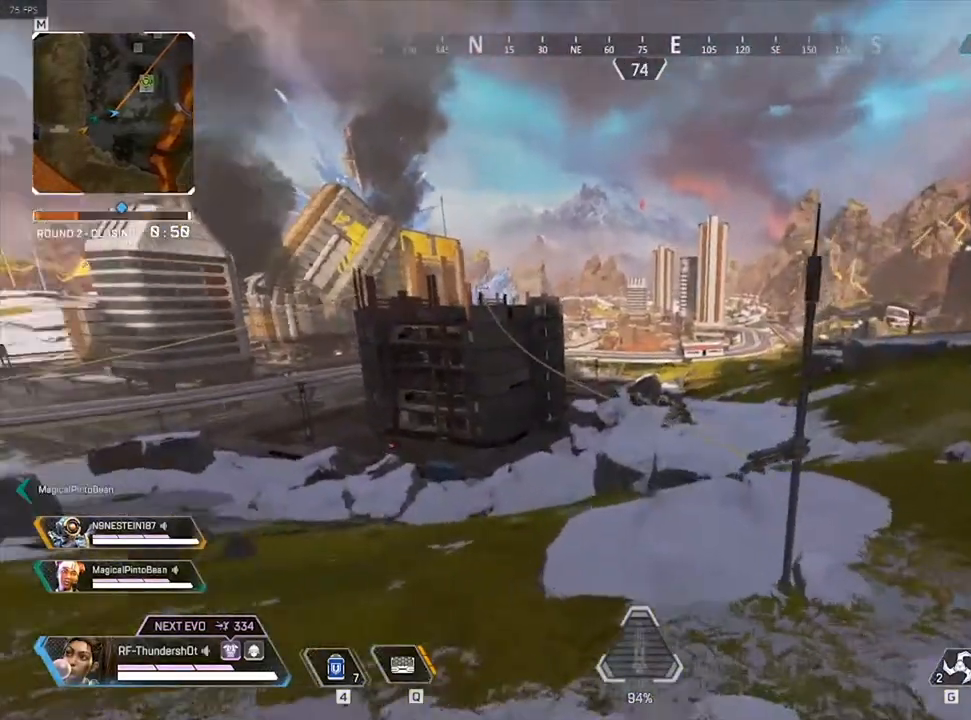
{"keys": ["w"], "events": [[500, "e", "up"]]}
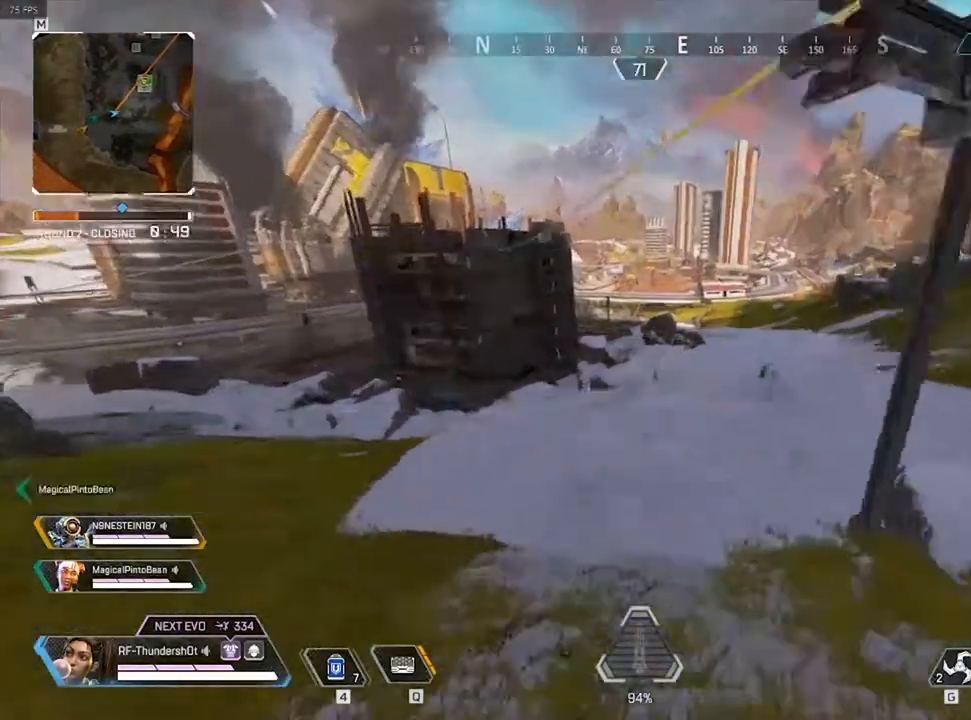
{"keys": [], "events": [[217, "w", "up"]]}
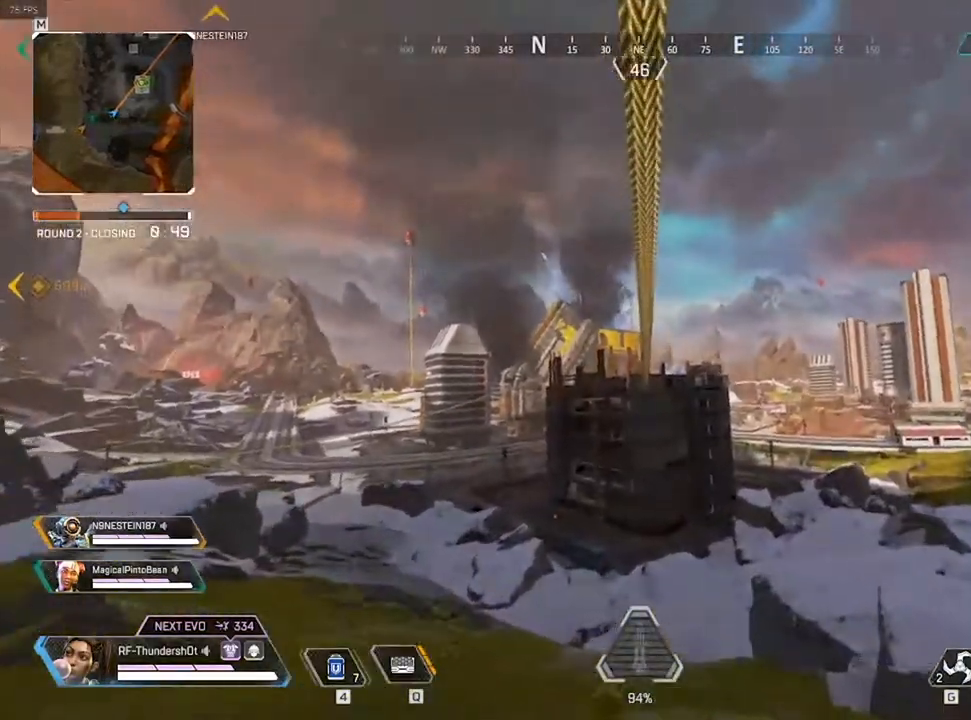
{"keys": [], "events": []}
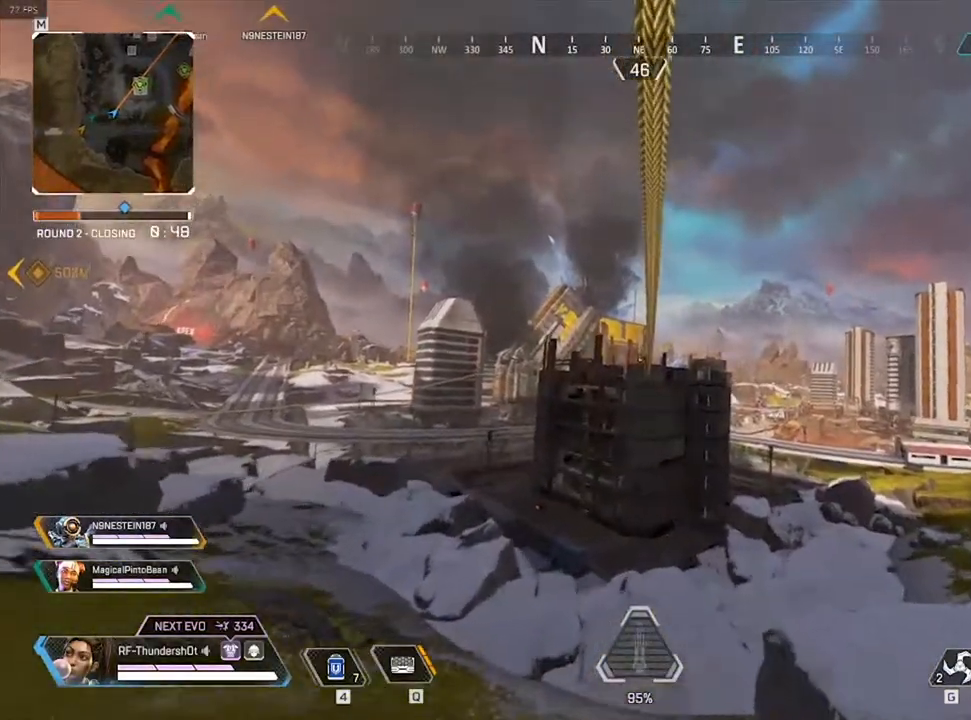
{"keys": [], "events": []}
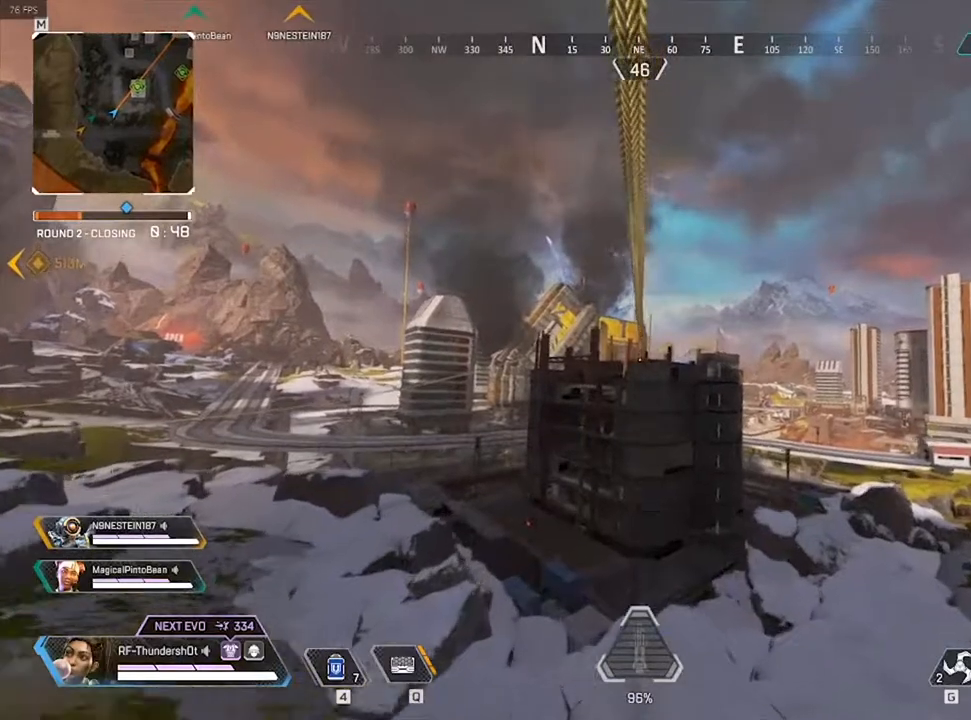
{"keys": [], "events": []}